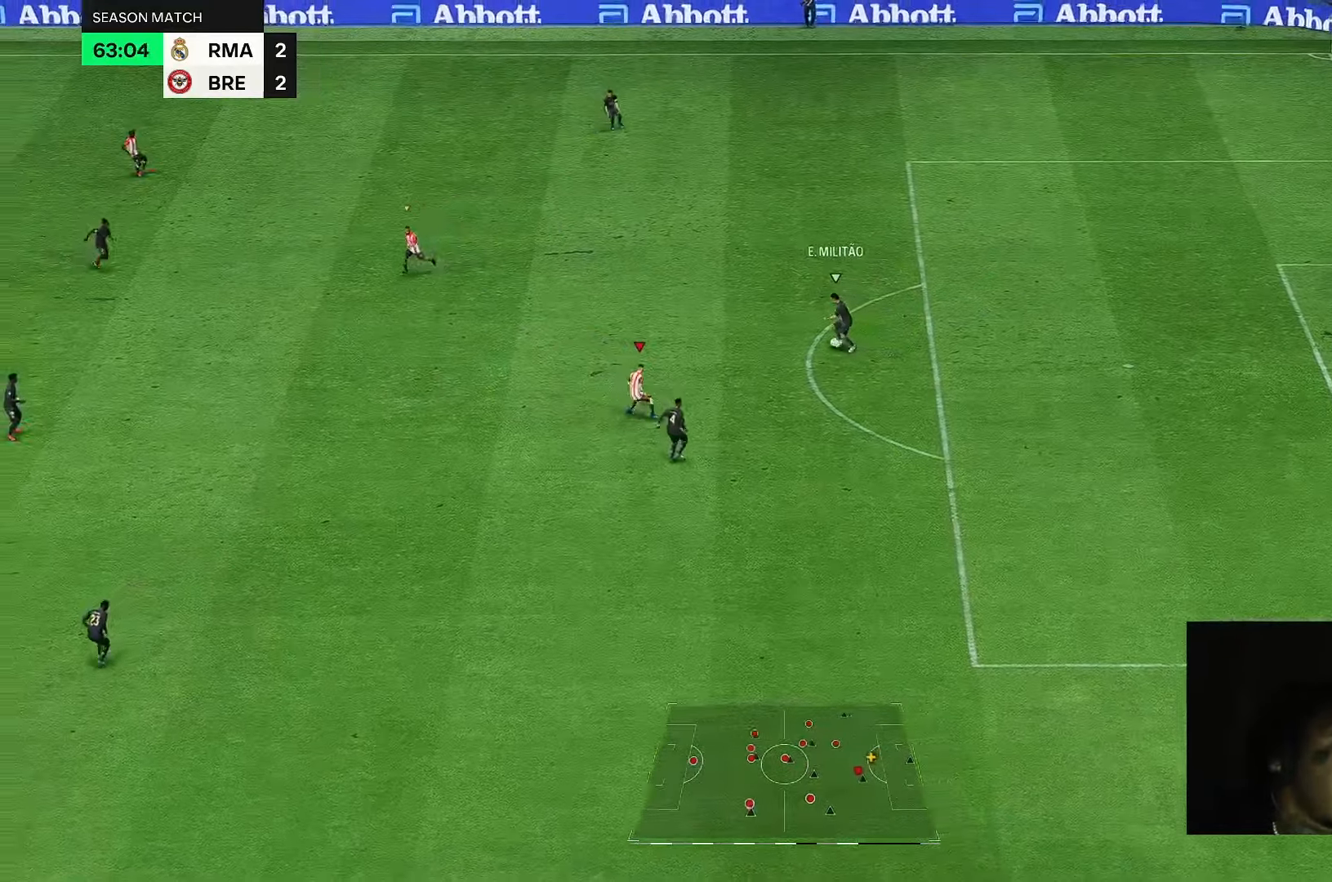
Gameplay with a controller (Xbox layout); each line is a JSON object with the inputs held at the frame after it (dt_ms = milliseconds from this image to that frame). "events" lists button and stick changes between this image and that frame as [ms after this image, input, new state], when the widget could be followed in between. Not read: L3 R2 R3.
{"dt_ms": 500, "buttons": [], "left_stick": "down-right", "right_stick": "center", "events": [[50, "left_stick", "up"], [350, "left_stick", "down-right"]]}
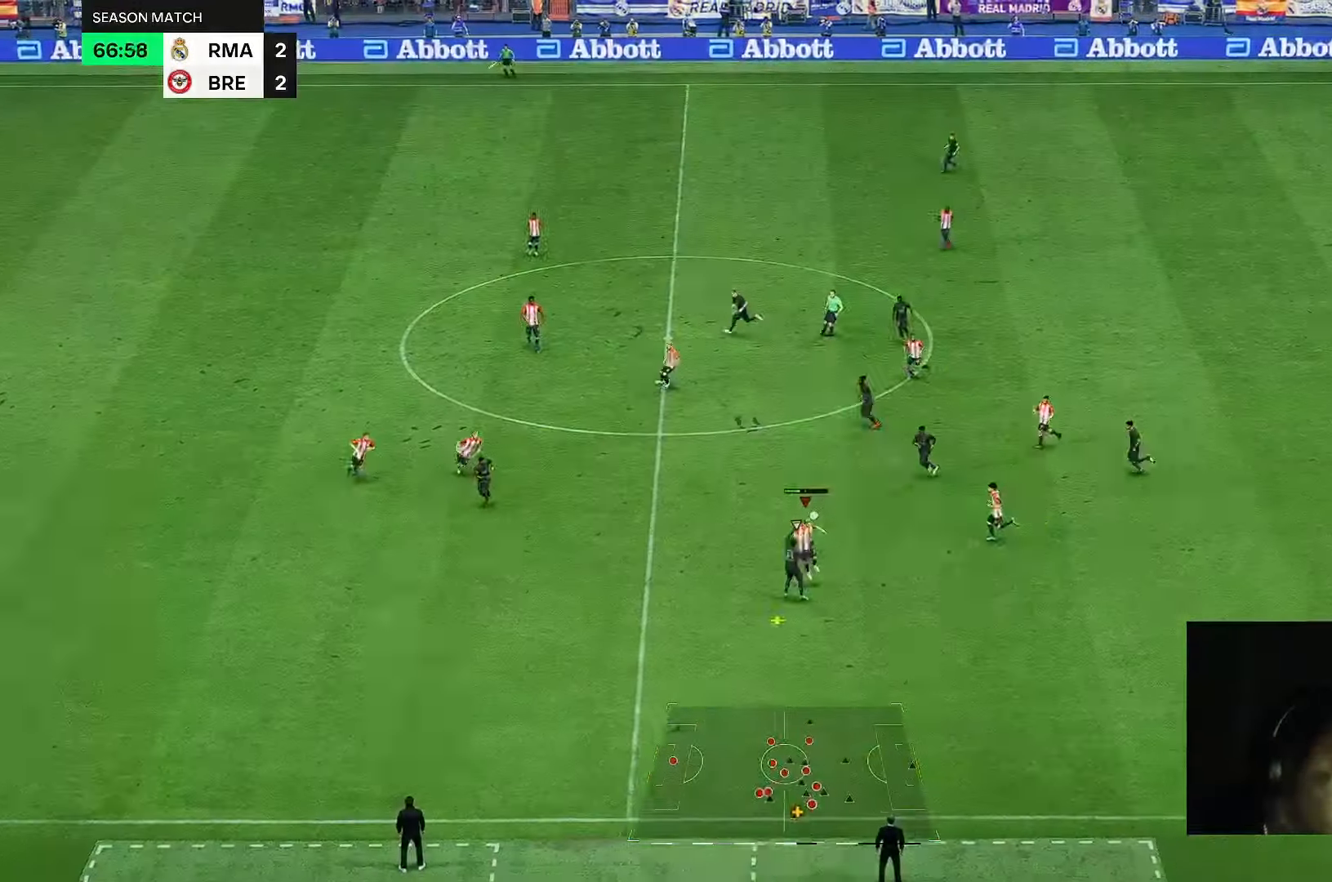
{"dt_ms": 500, "buttons": [], "left_stick": "right", "right_stick": "center", "events": [[33, "left_stick", "right"]]}
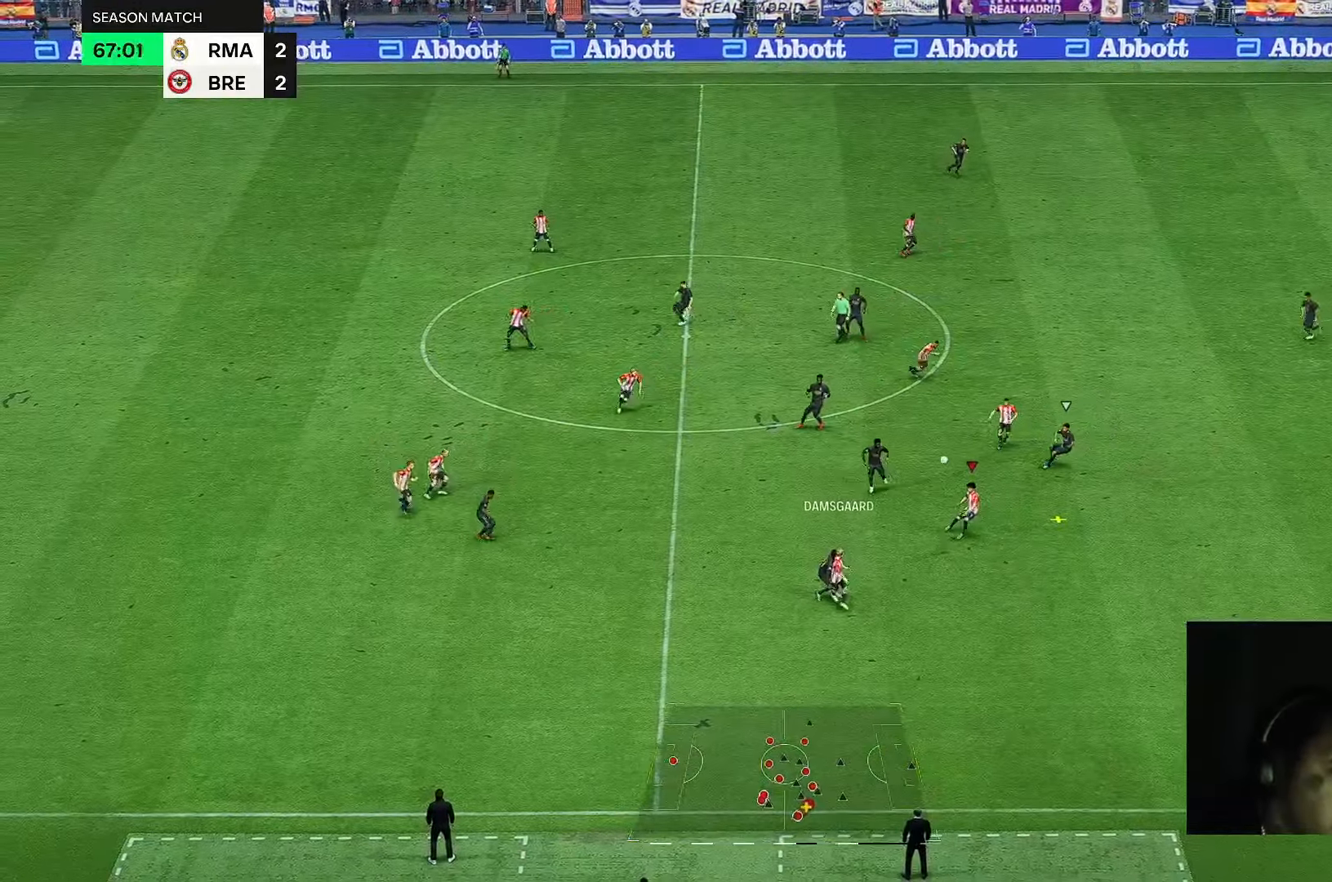
{"dt_ms": 500, "buttons": [], "left_stick": "down-right", "right_stick": "center", "events": [[317, "left_stick", "down-right"]]}
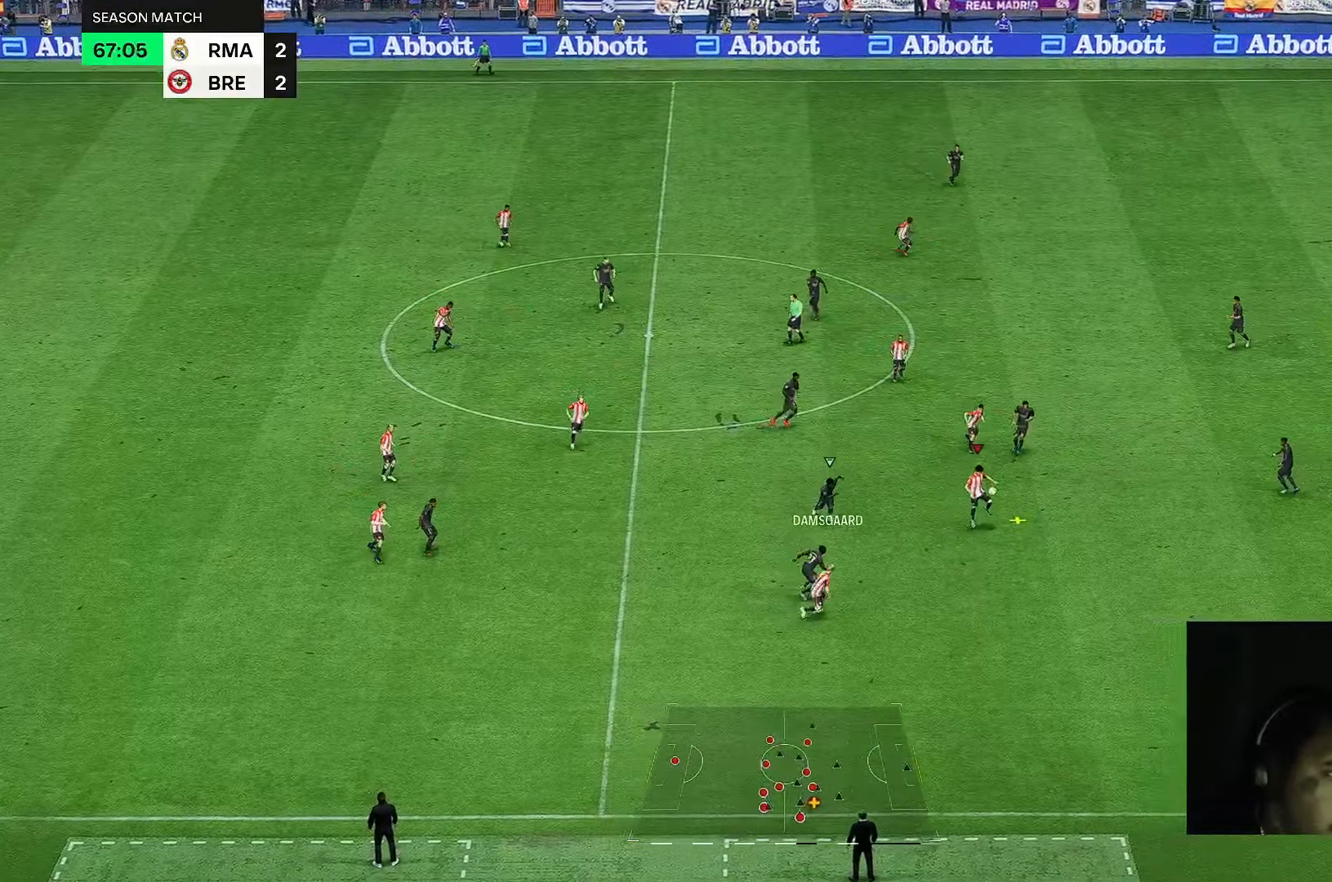
{"dt_ms": 500, "buttons": [], "left_stick": "down-right", "right_stick": "center", "events": []}
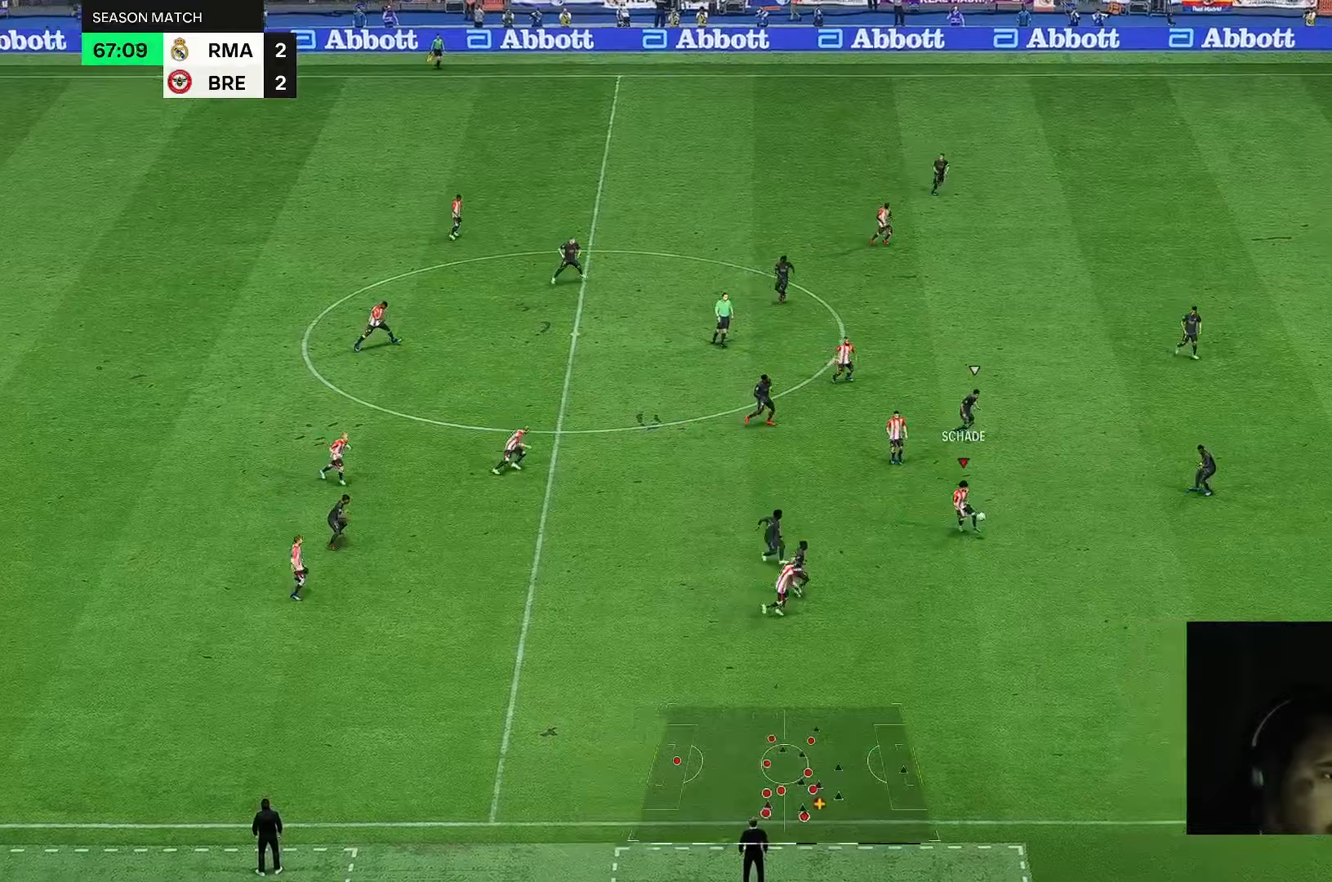
{"dt_ms": 500, "buttons": [], "left_stick": "center", "right_stick": "center", "events": [[17, "left_stick", "right"], [150, "left_stick", "up"], [350, "left_stick", "up-left"], [483, "left_stick", "center"]]}
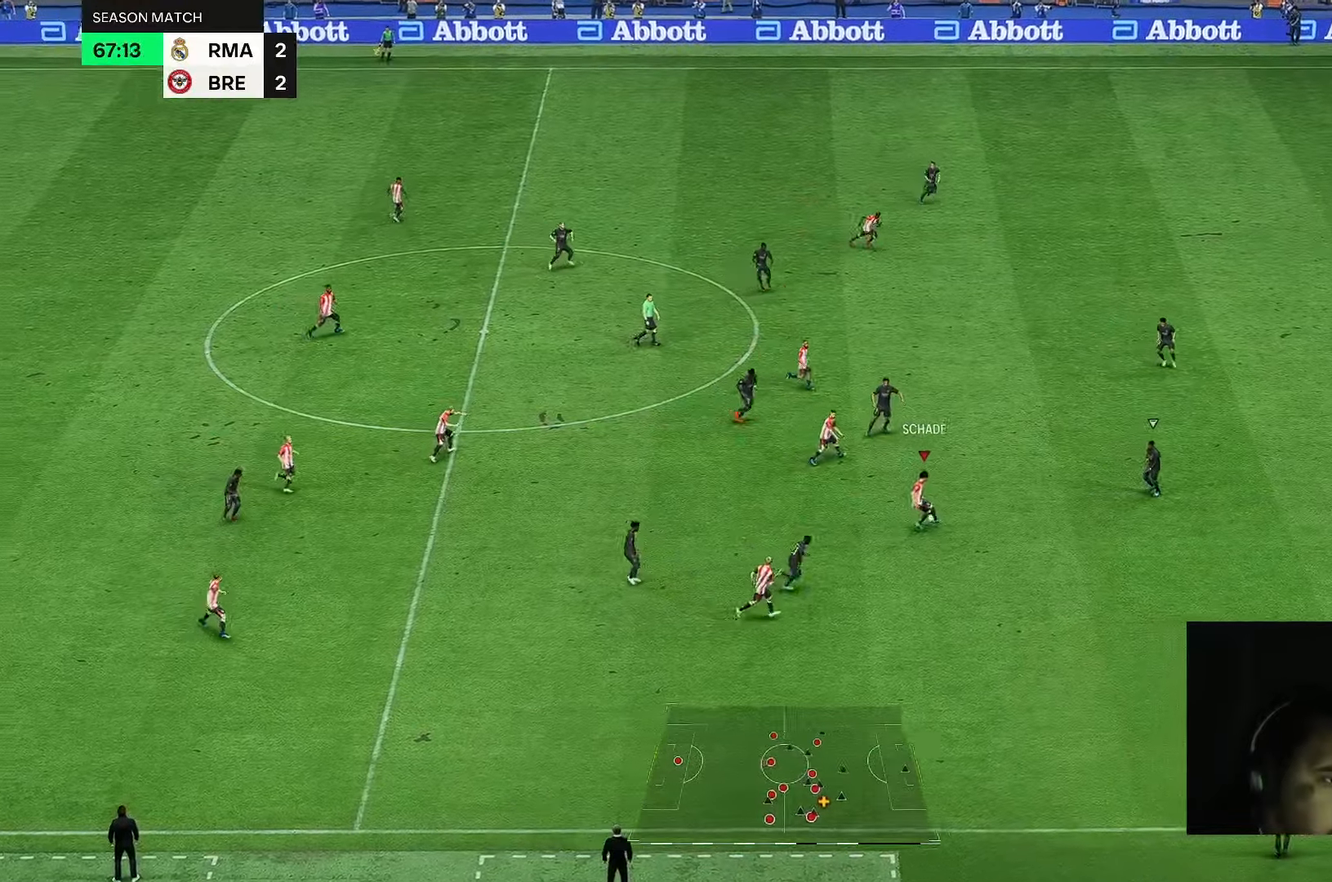
{"dt_ms": 500, "buttons": [], "left_stick": "down-right", "right_stick": "center", "events": [[50, "left_stick", "right"], [167, "left_stick", "up-right"], [400, "left_stick", "down-right"]]}
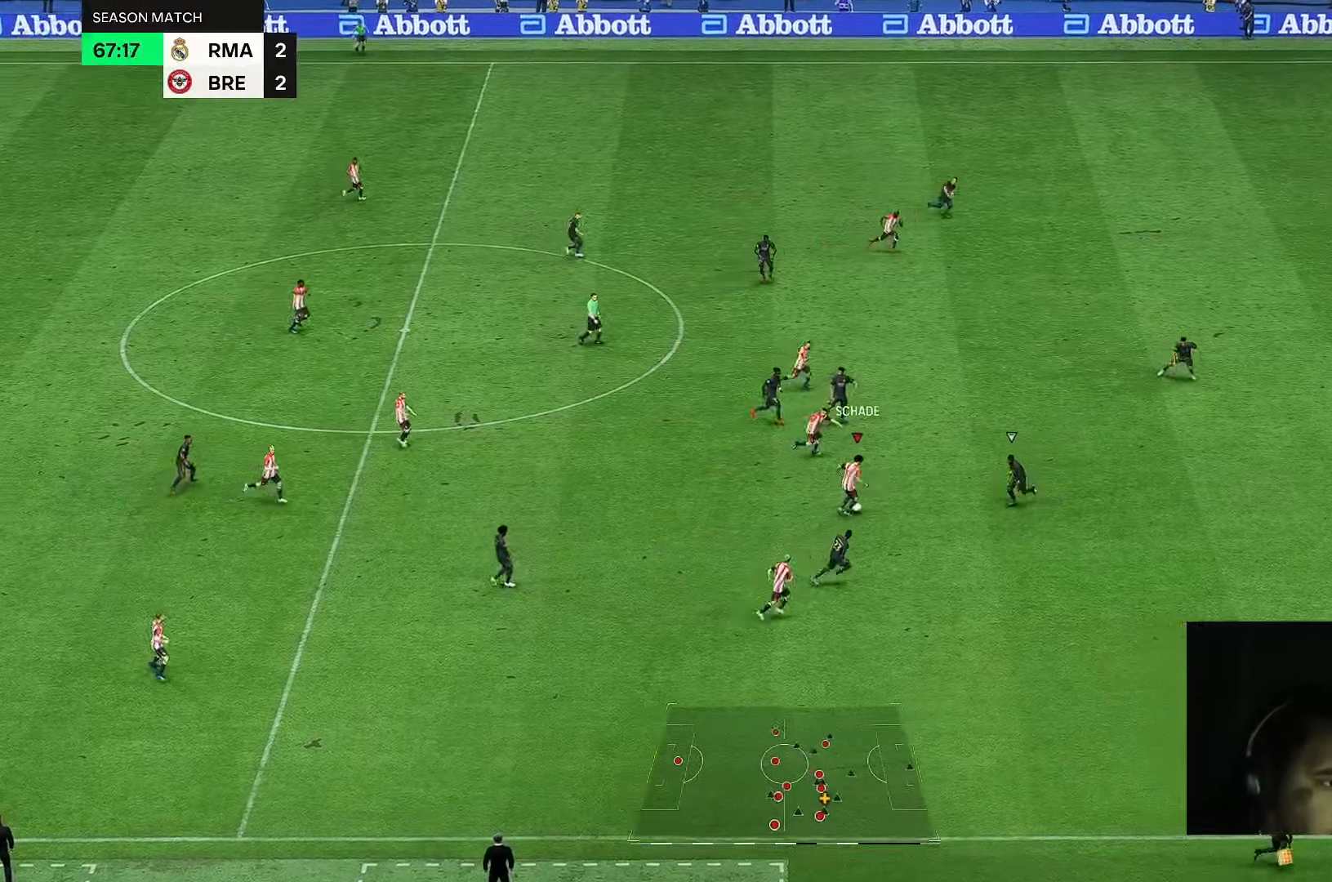
{"dt_ms": 500, "buttons": [], "left_stick": "down", "right_stick": "center", "events": [[33, "left_stick", "down"]]}
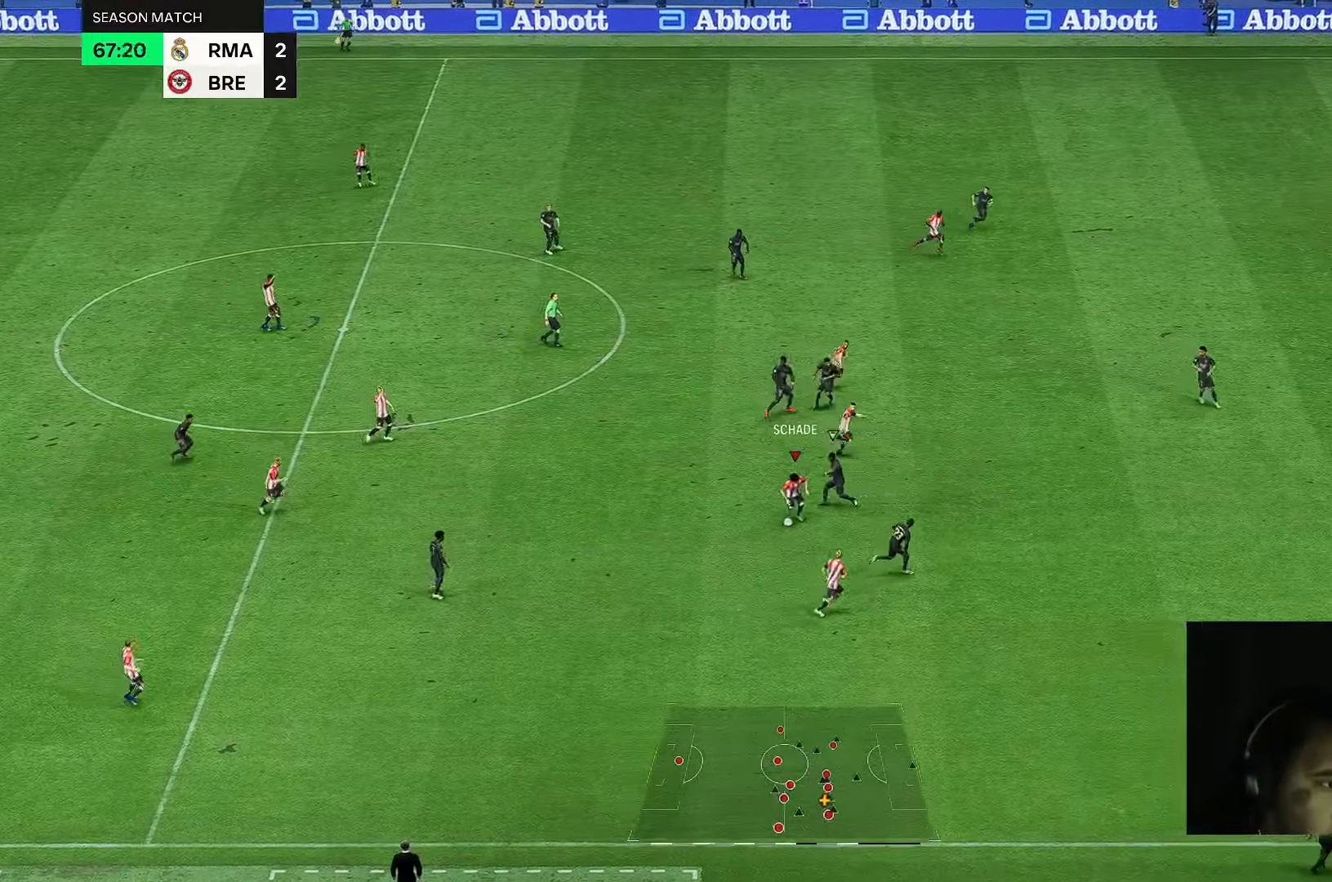
{"dt_ms": 500, "buttons": [], "left_stick": "up-right", "right_stick": "center", "events": [[17, "left_stick", "down-right"], [233, "left_stick", "right"], [500, "left_stick", "up-right"]]}
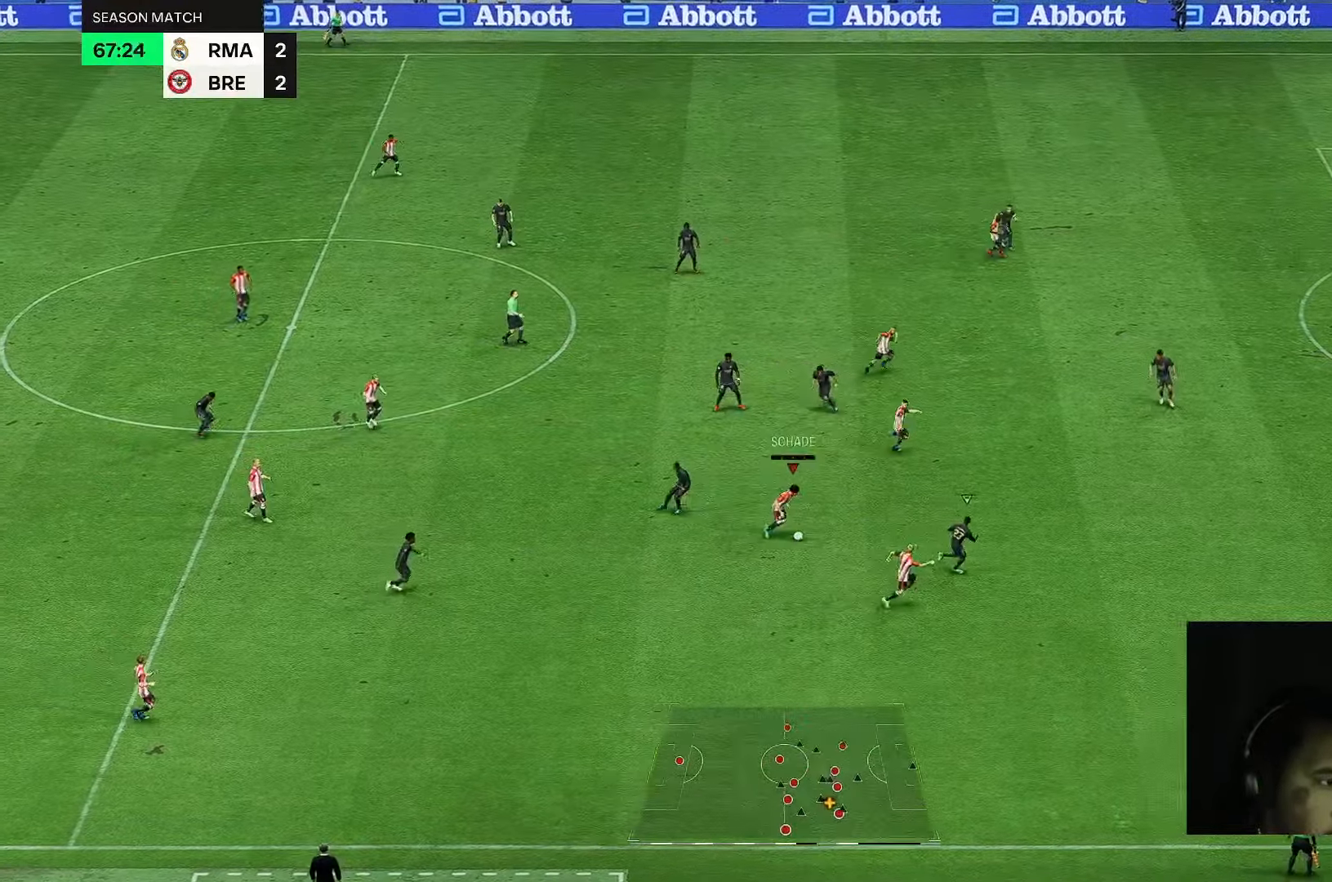
{"dt_ms": 500, "buttons": [], "left_stick": "up-right", "right_stick": "center", "events": []}
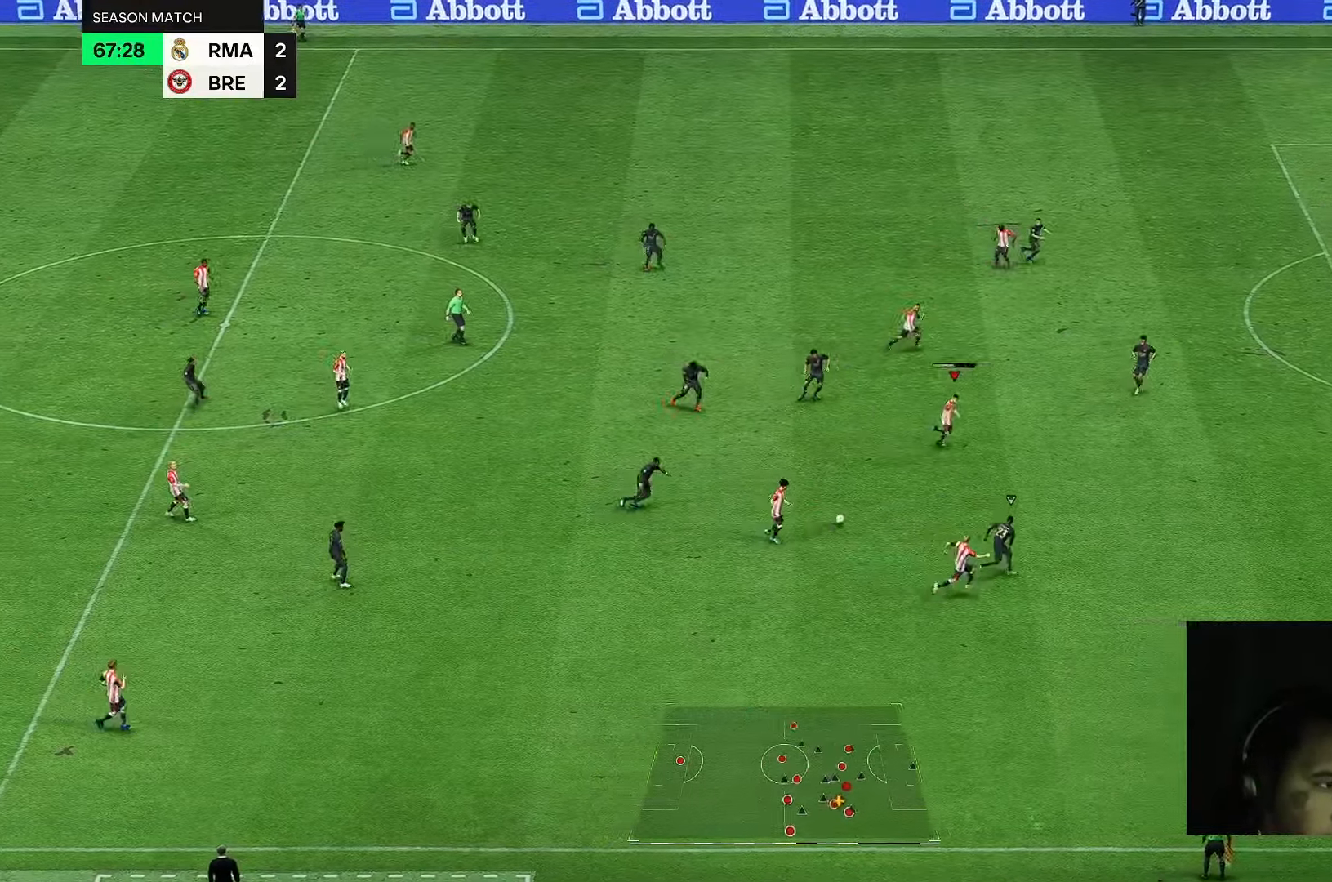
{"dt_ms": 500, "buttons": [], "left_stick": "right", "right_stick": "center", "events": [[17, "left_stick", "right"]]}
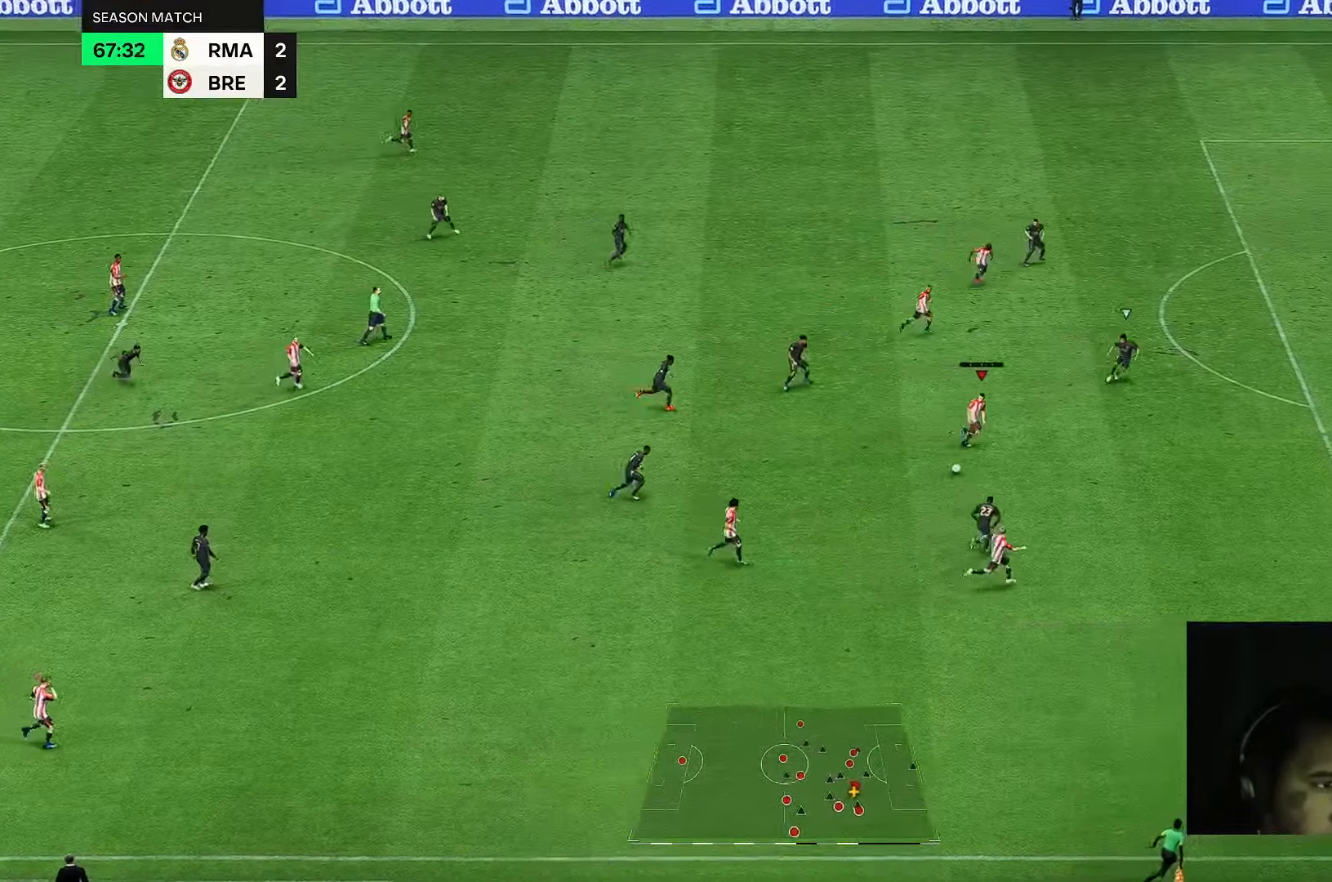
{"dt_ms": 500, "buttons": [], "left_stick": "right", "right_stick": "center", "events": []}
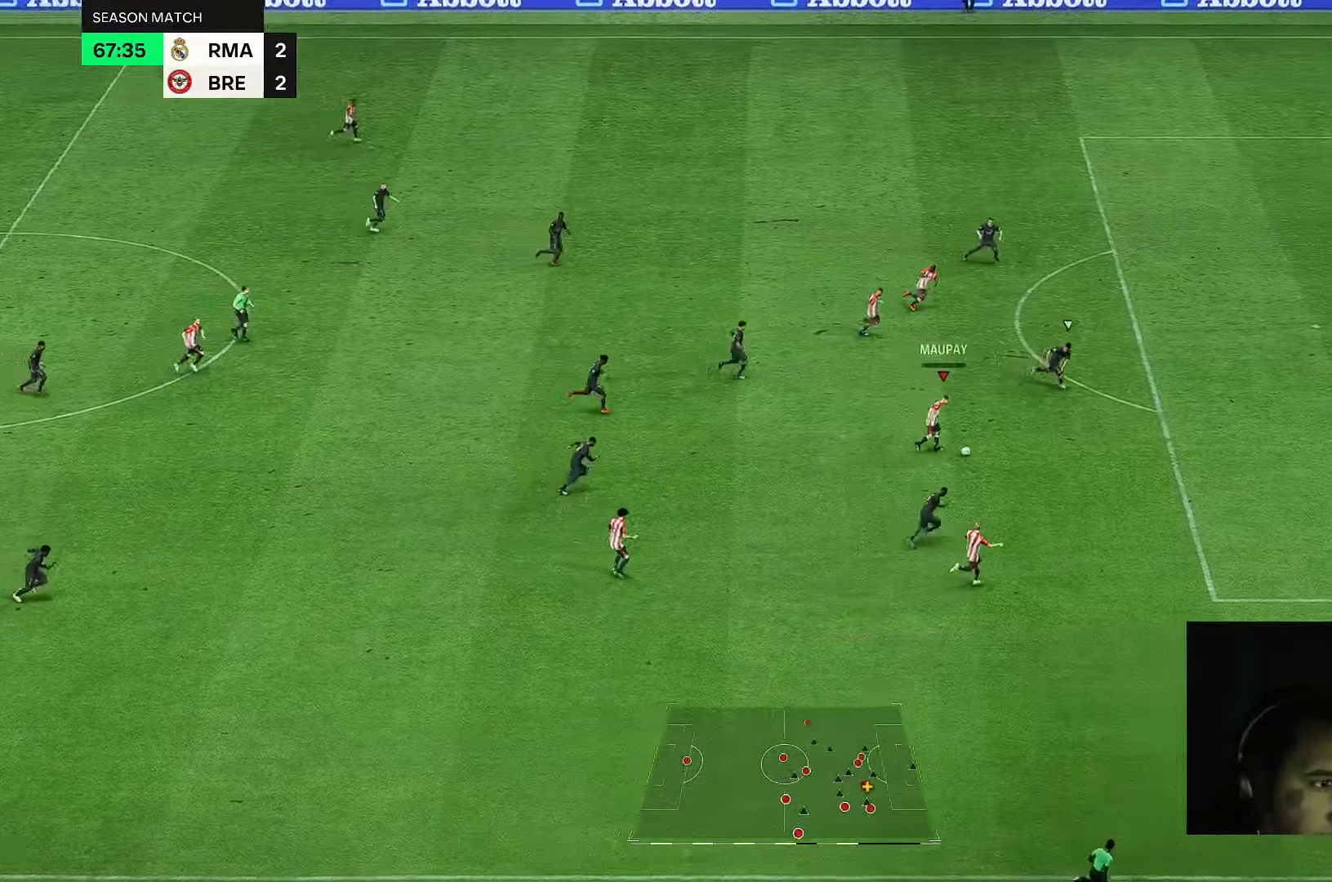
{"dt_ms": 500, "buttons": [], "left_stick": "up", "right_stick": "center", "events": [[417, "left_stick", "up"]]}
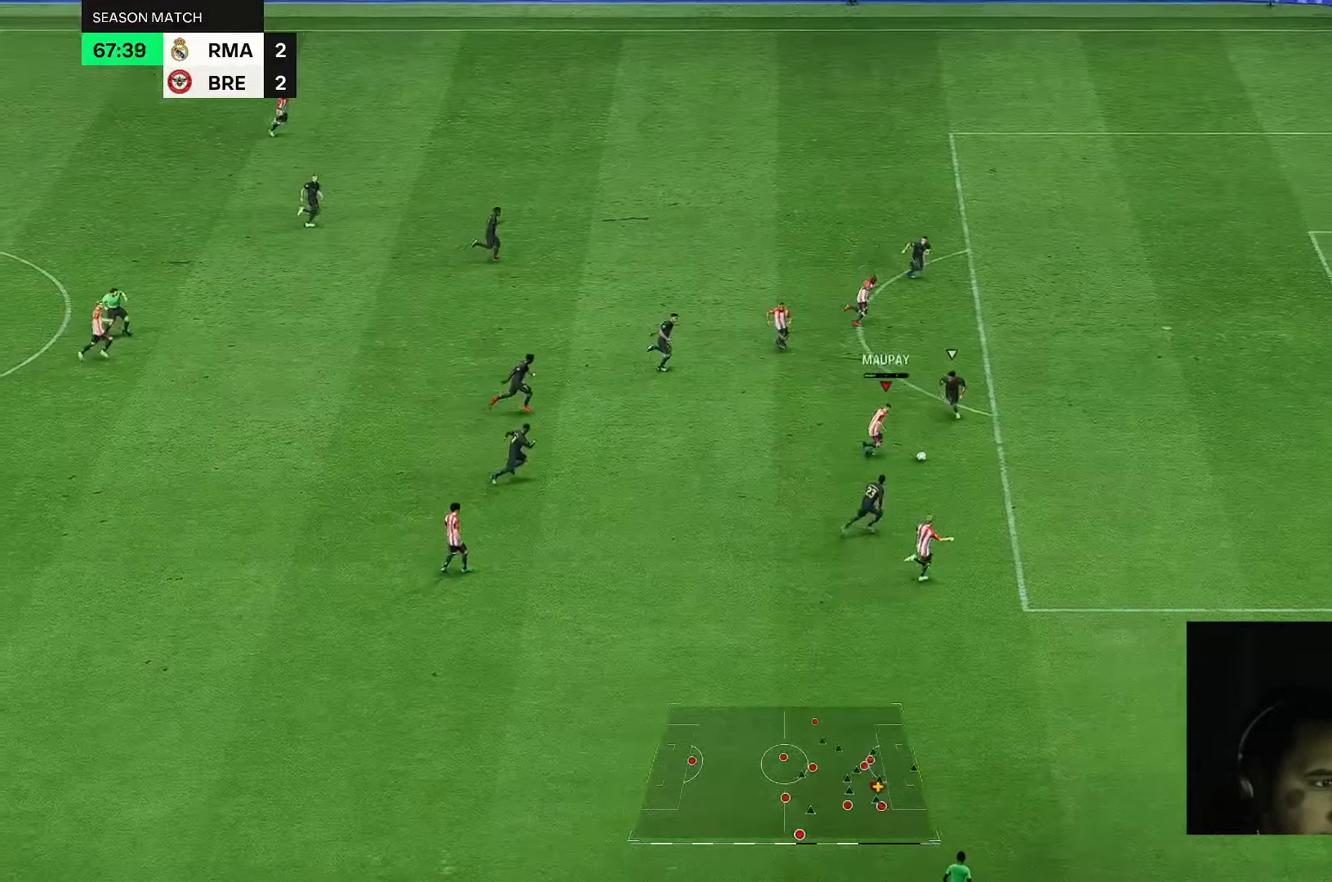
{"dt_ms": 500, "buttons": [], "left_stick": "up", "right_stick": "center", "events": []}
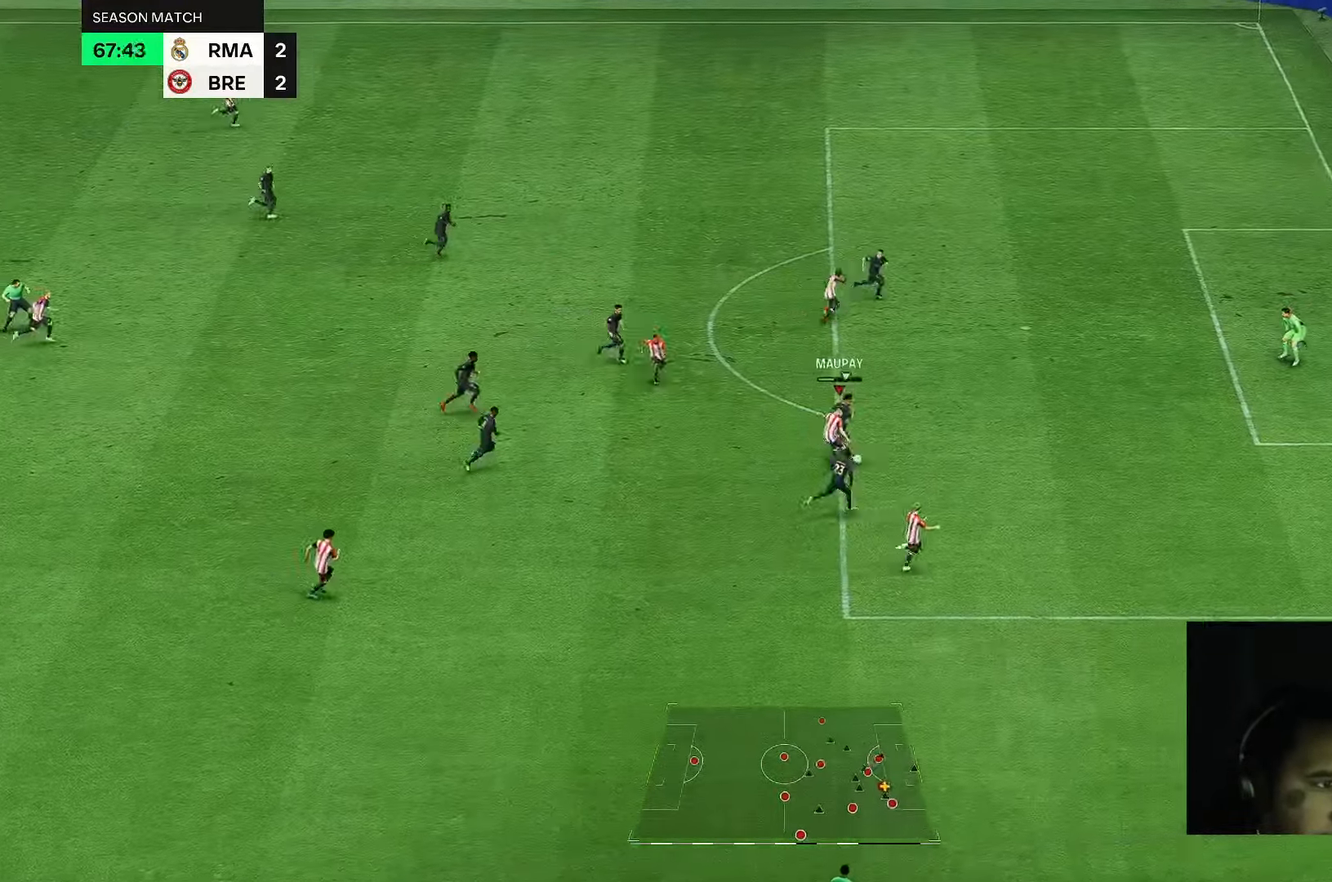
{"dt_ms": 500, "buttons": [], "left_stick": "up", "right_stick": "center", "events": [[283, "left_stick", "up-right"], [433, "left_stick", "up"]]}
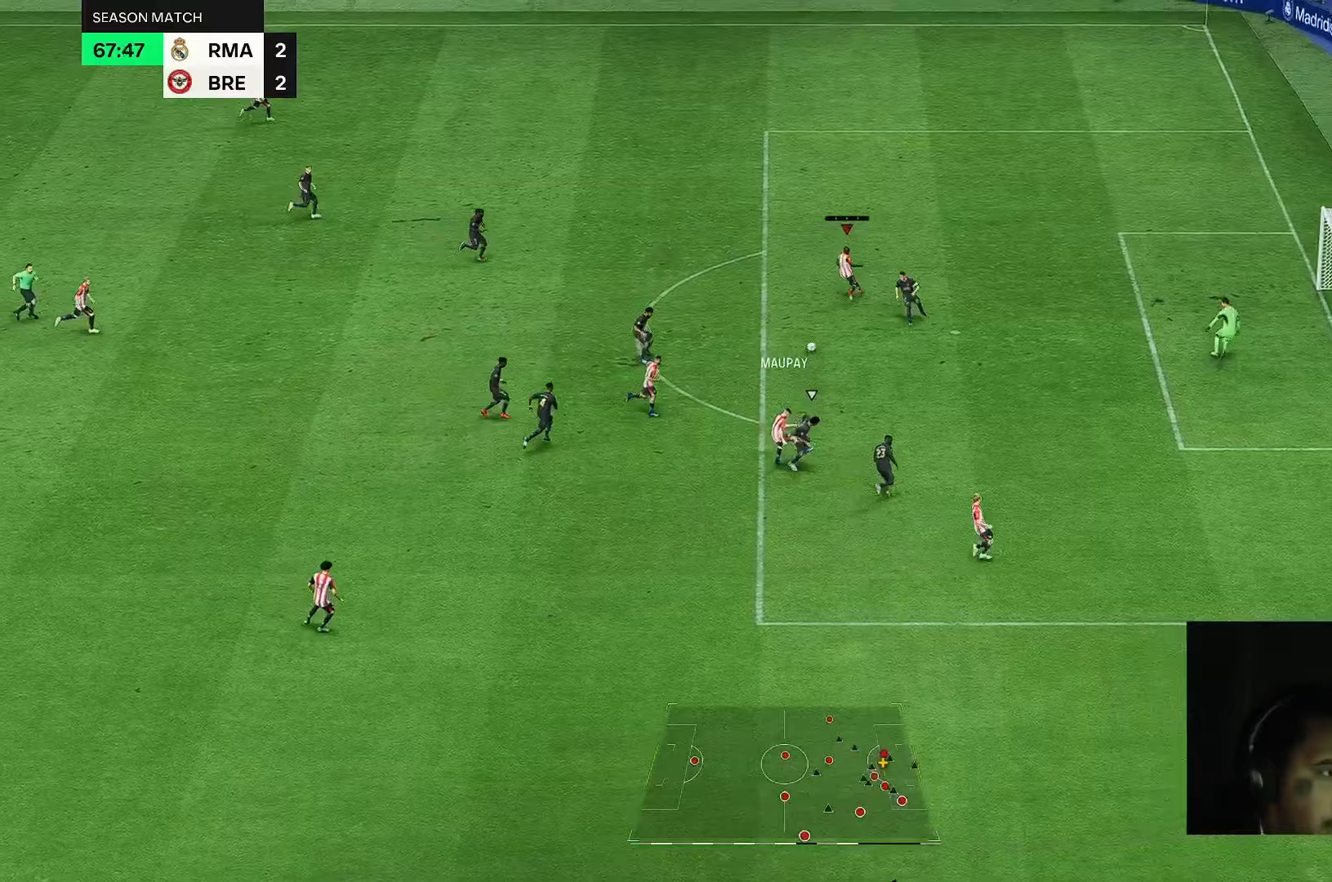
{"dt_ms": 500, "buttons": [], "left_stick": "up", "right_stick": "center", "events": [[83, "left_stick", "right"], [167, "left_stick", "down"], [233, "left_stick", "down-left"], [433, "left_stick", "up"]]}
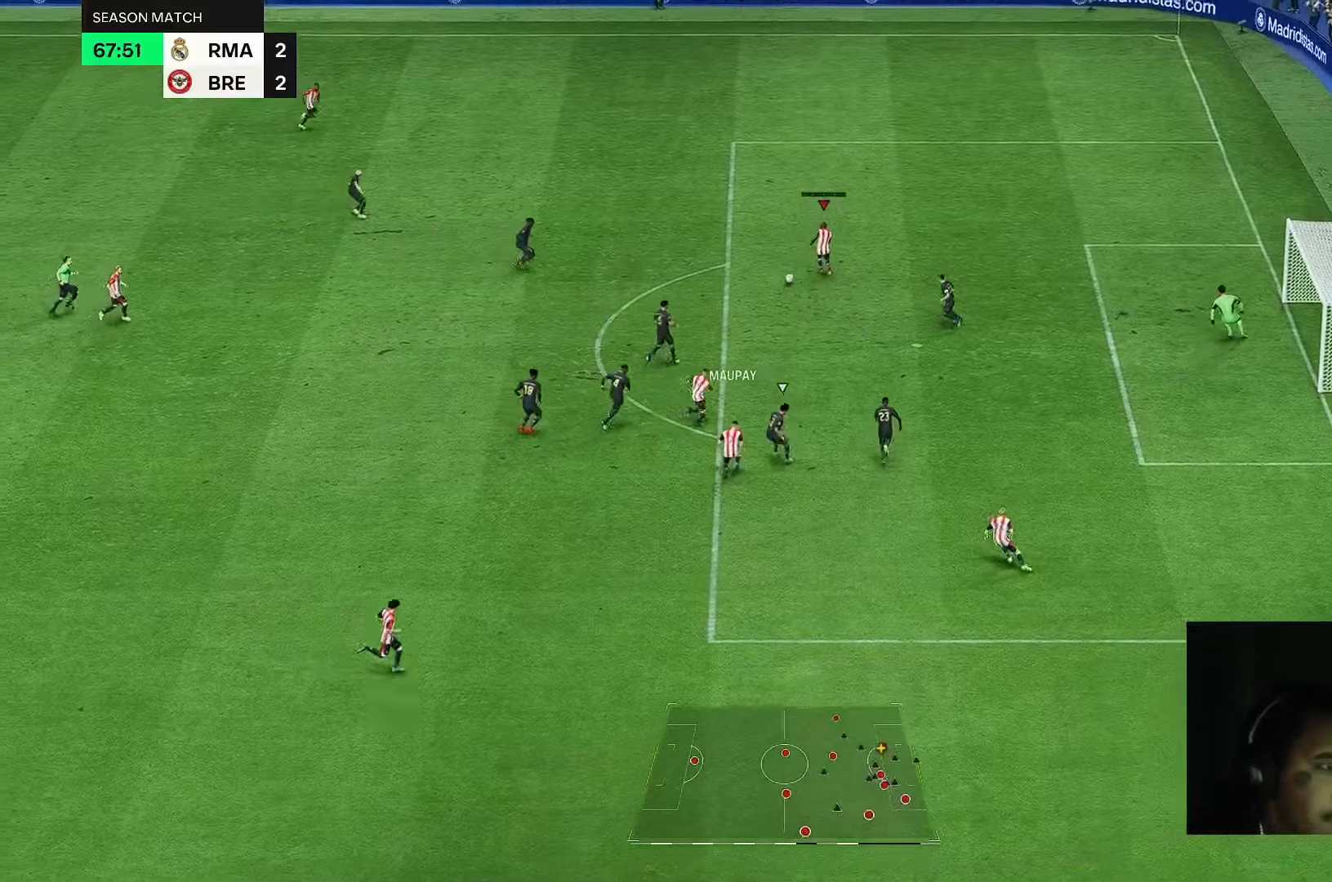
{"dt_ms": 1000, "buttons": [], "left_stick": "down", "right_stick": "center"}
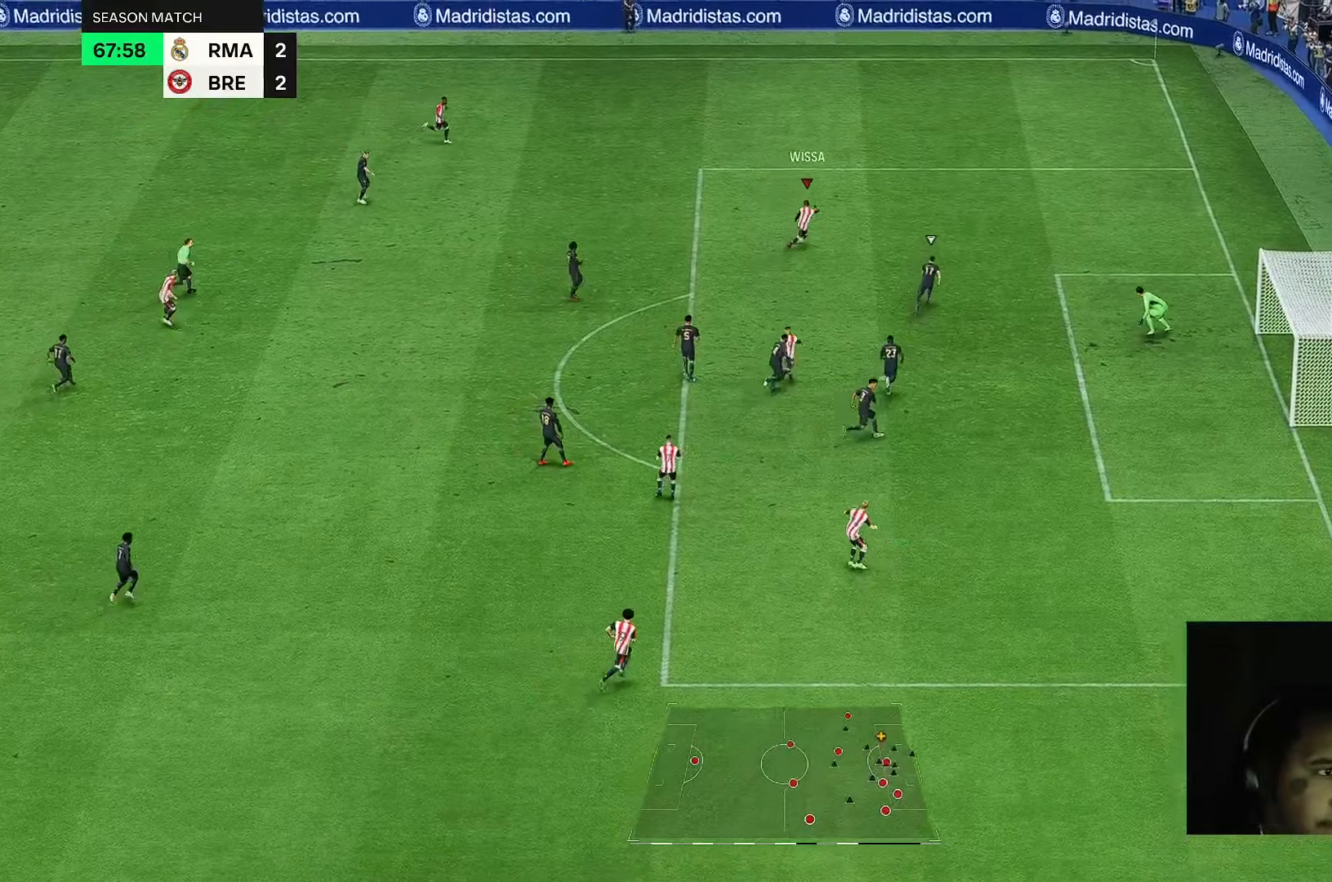
{"dt_ms": 500, "buttons": [], "left_stick": "down", "right_stick": "center", "events": []}
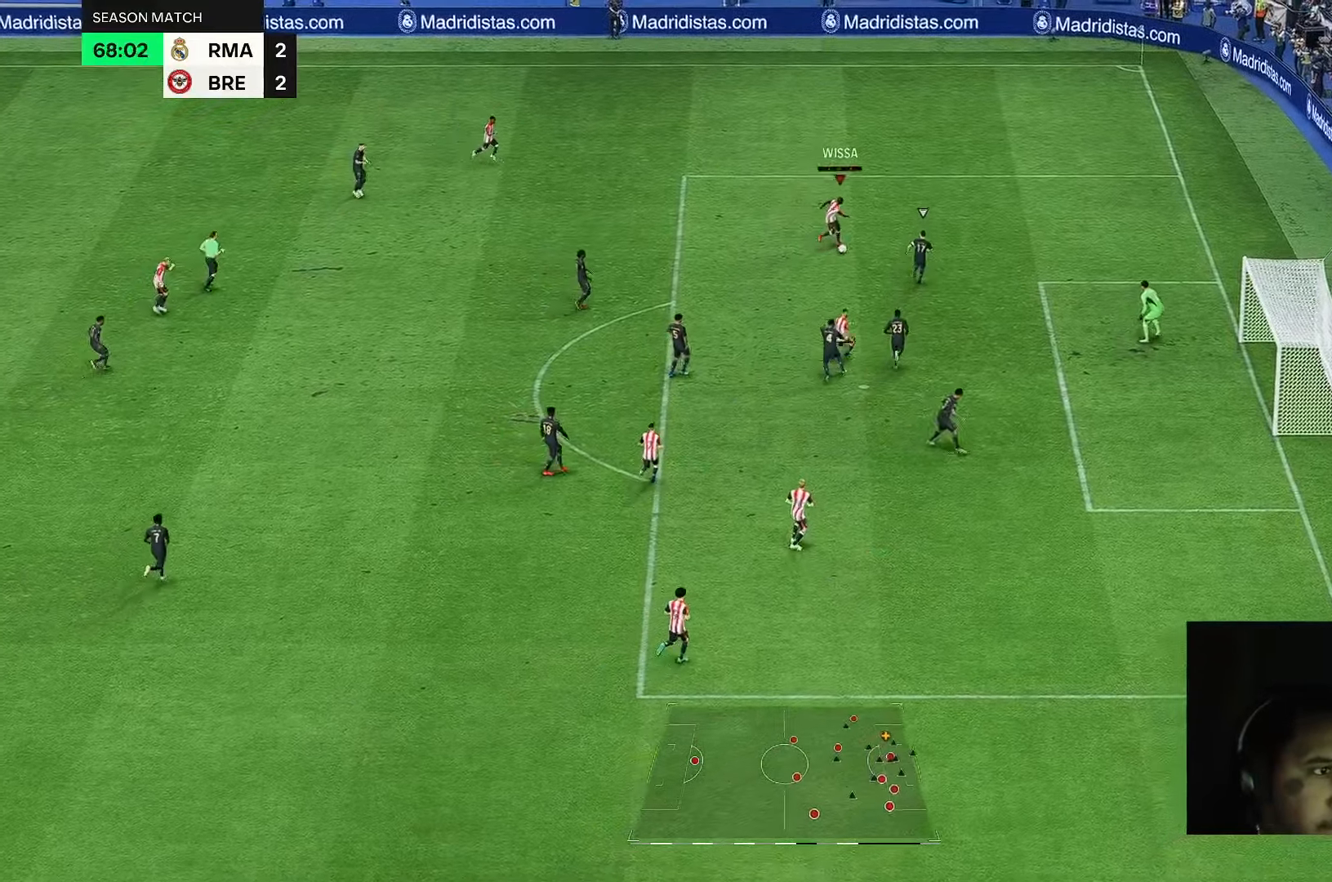
{"dt_ms": 1000, "buttons": [], "left_stick": "down", "right_stick": "center"}
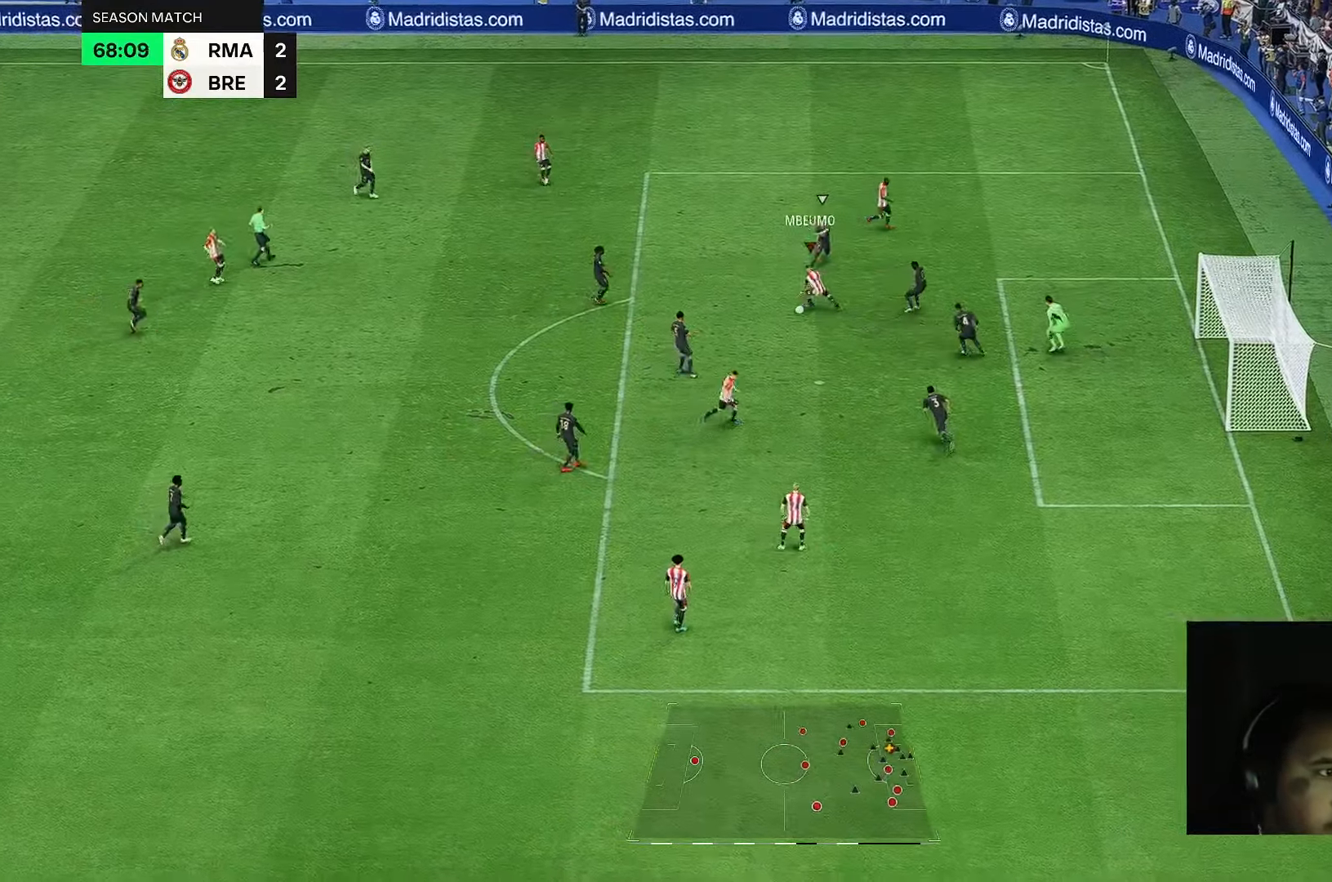
{"dt_ms": 500, "buttons": [], "left_stick": "down", "right_stick": "center", "events": []}
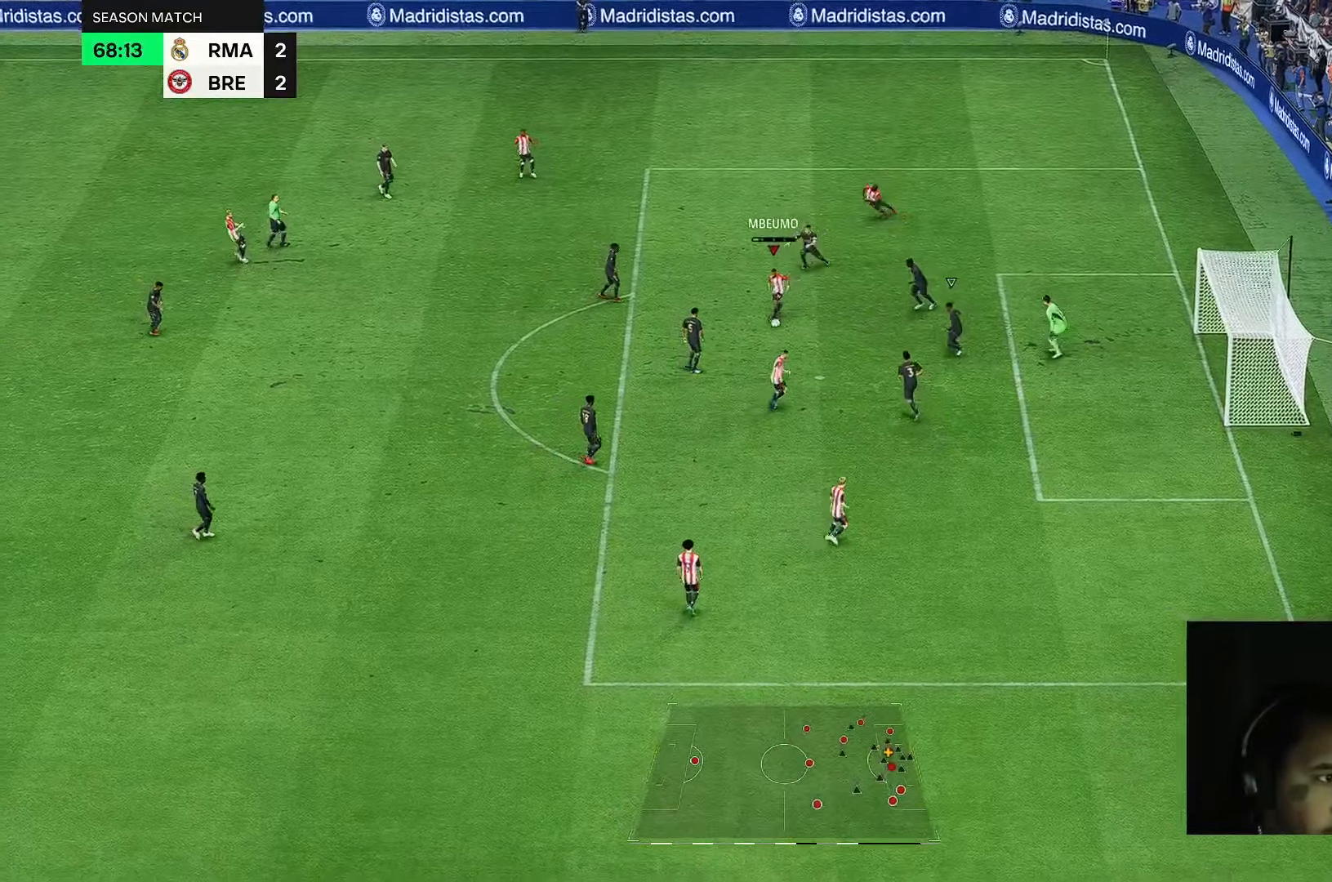
{"dt_ms": 500, "buttons": [], "left_stick": "right", "right_stick": "center", "events": [[100, "left_stick", "right"]]}
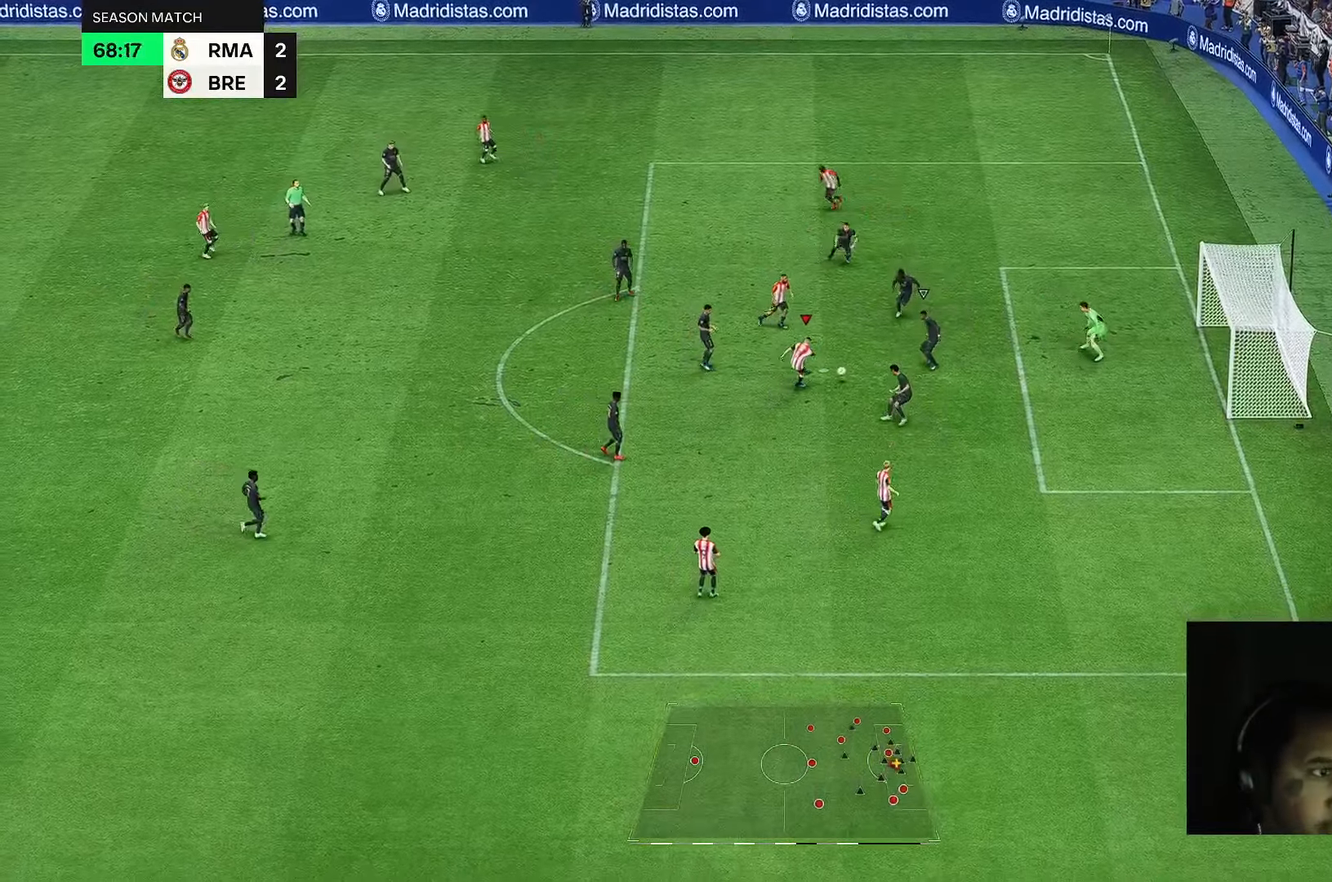
{"dt_ms": 500, "buttons": [], "left_stick": "down-right", "right_stick": "center", "events": [[117, "left_stick", "down-right"]]}
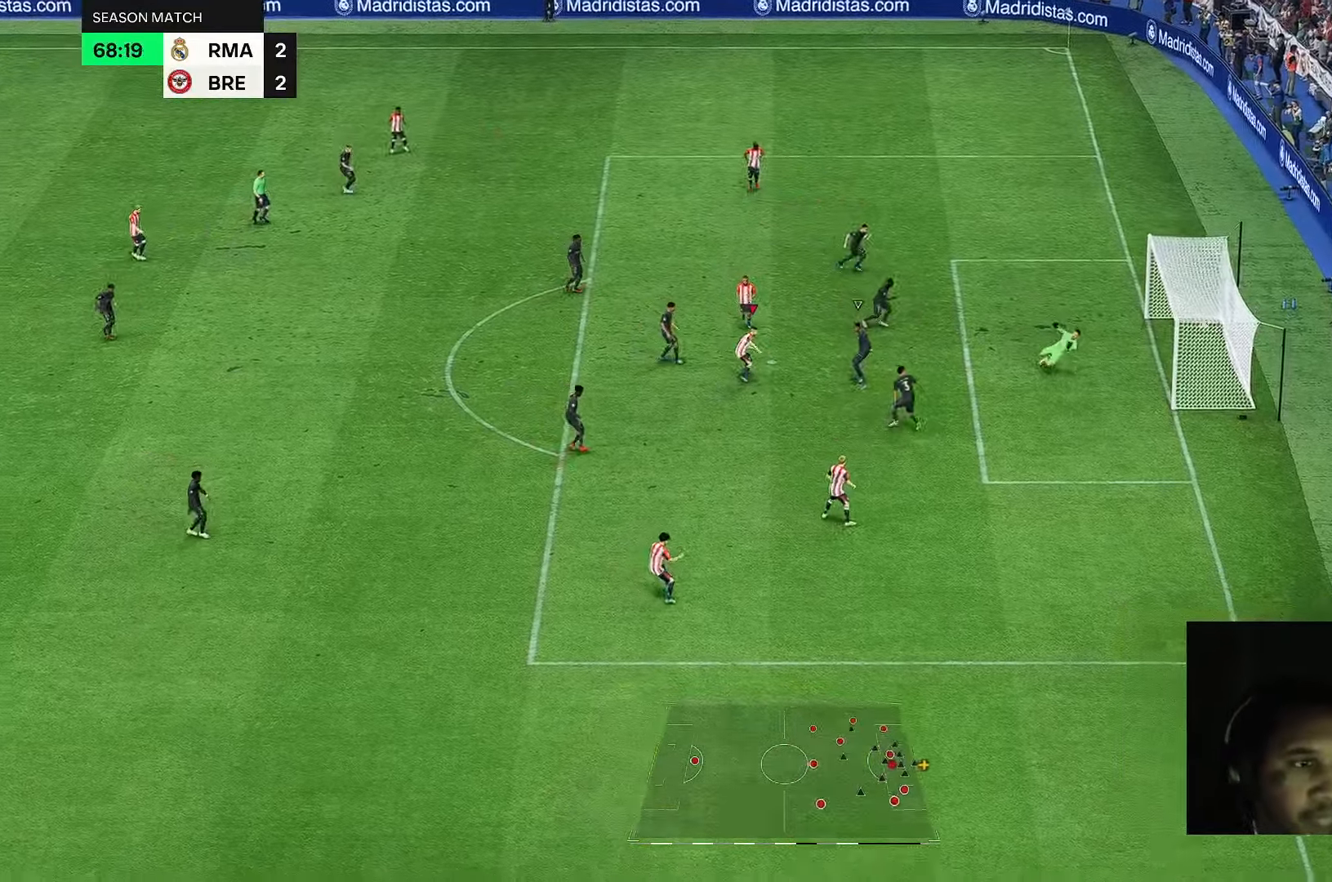
{"dt_ms": 500, "buttons": [], "left_stick": "down-right", "right_stick": "center", "events": []}
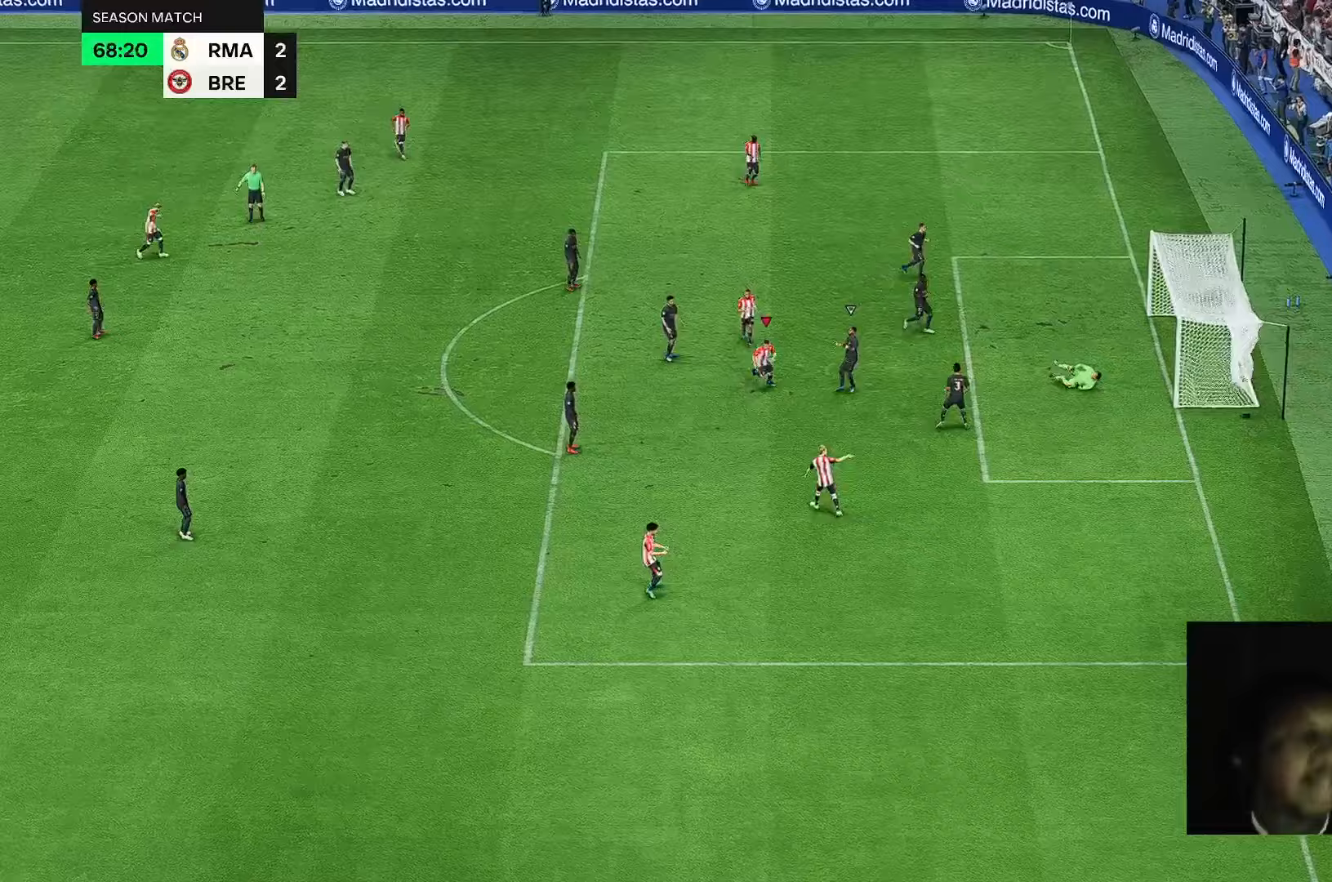
{"dt_ms": 500, "buttons": [], "left_stick": "down-right", "right_stick": "center", "events": []}
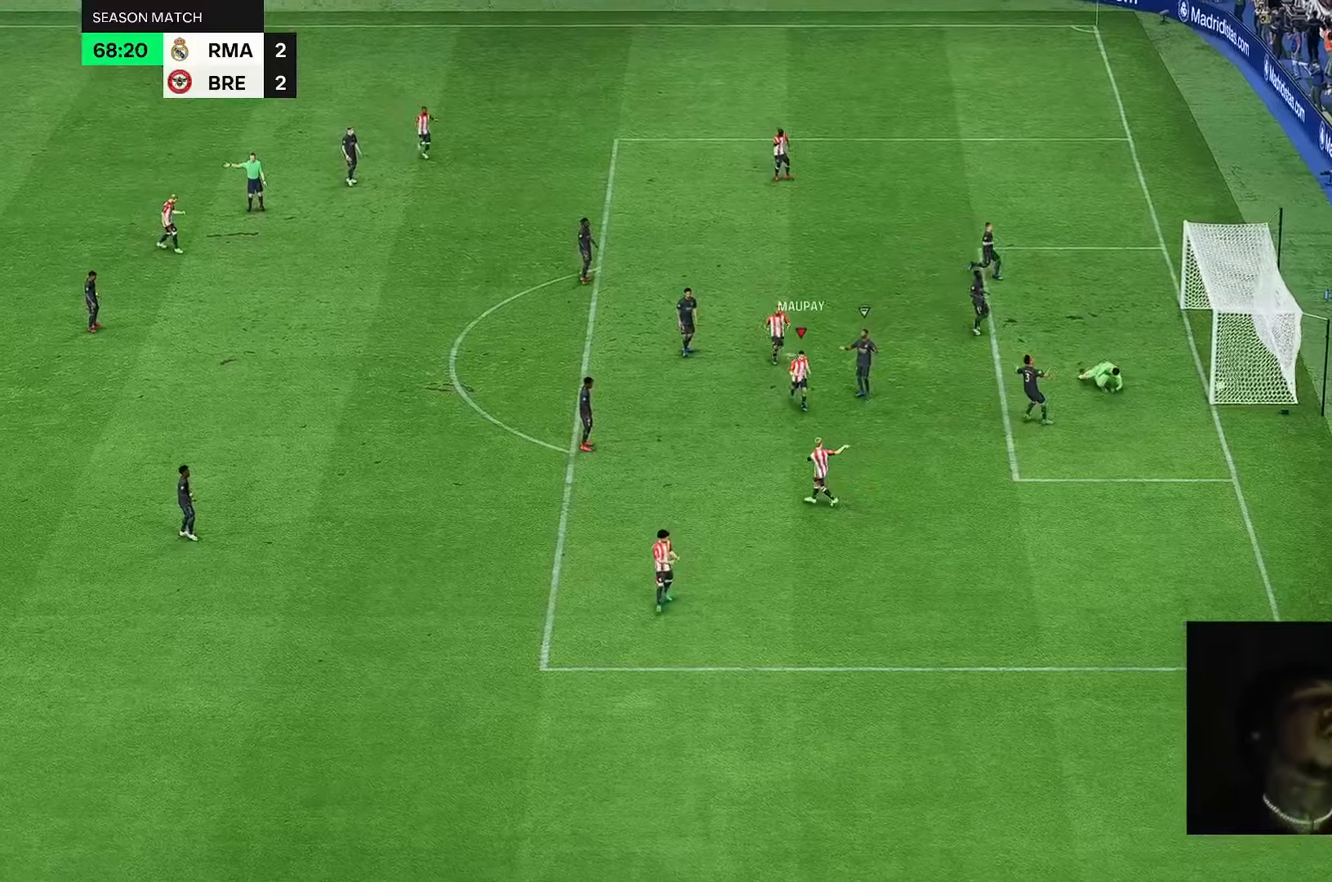
{"dt_ms": 500, "buttons": [], "left_stick": "down-right", "right_stick": "center", "events": []}
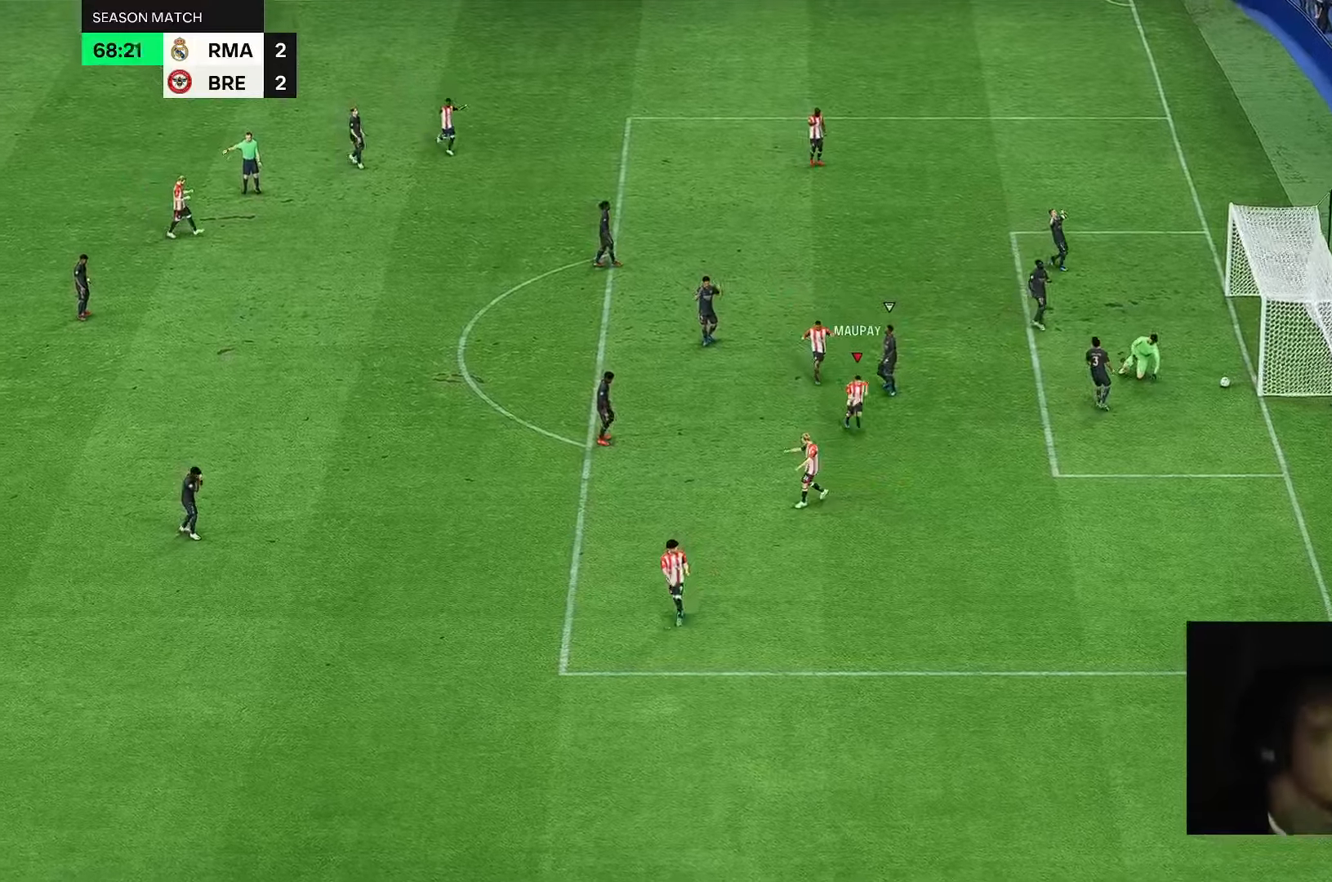
{"dt_ms": 500, "buttons": [], "left_stick": "down-right", "right_stick": "center", "events": []}
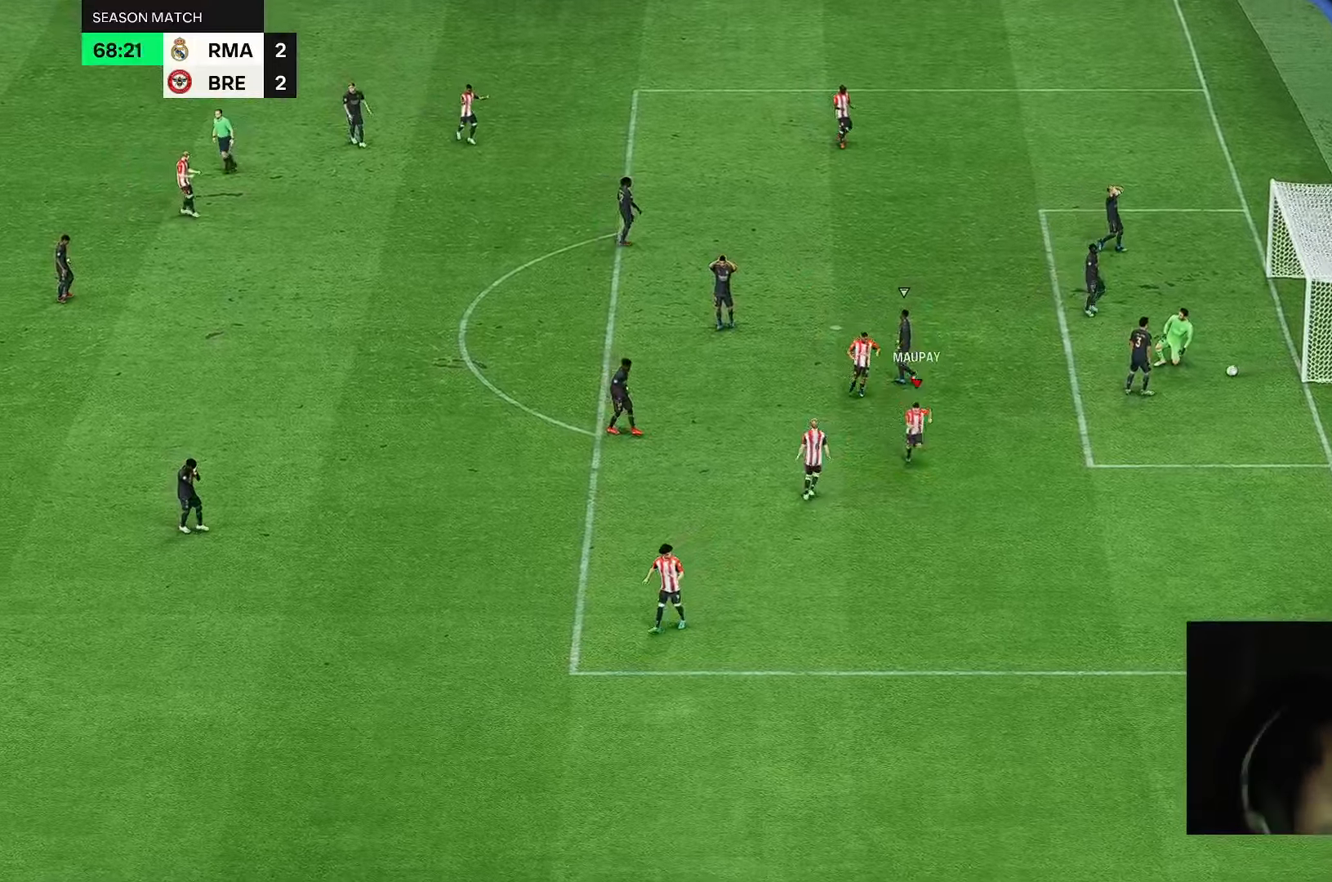
{"dt_ms": 500, "buttons": [], "left_stick": "center", "right_stick": "center", "events": [[17, "left_stick", "down"], [283, "left_stick", "center"]]}